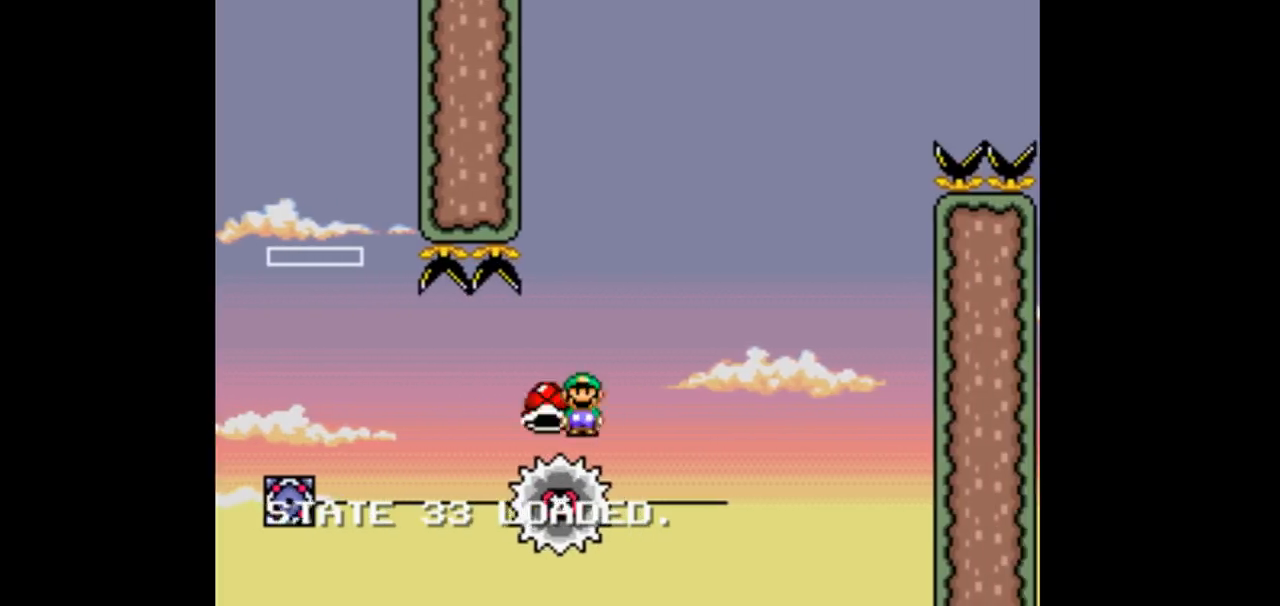
Gameplay with a controller (Nintendo layout); each line is a JSON object with the inputs held at the frame after it (dt_ms = milliseconds from this image to that frame). "events" lists button and stick changes between this image and that frame as [ms after this image, input, new state], when the widget could be followed in between. Not read: L1 L2 L3 R1 R2 R3.
{"dt_ms": 500, "buttons": ["B", "Y", "DPAD_LEFT"], "events": [[67, "DPAD_RIGHT", "down"], [333, "DPAD_RIGHT", "up"], [500, "DPAD_LEFT", "down"]]}
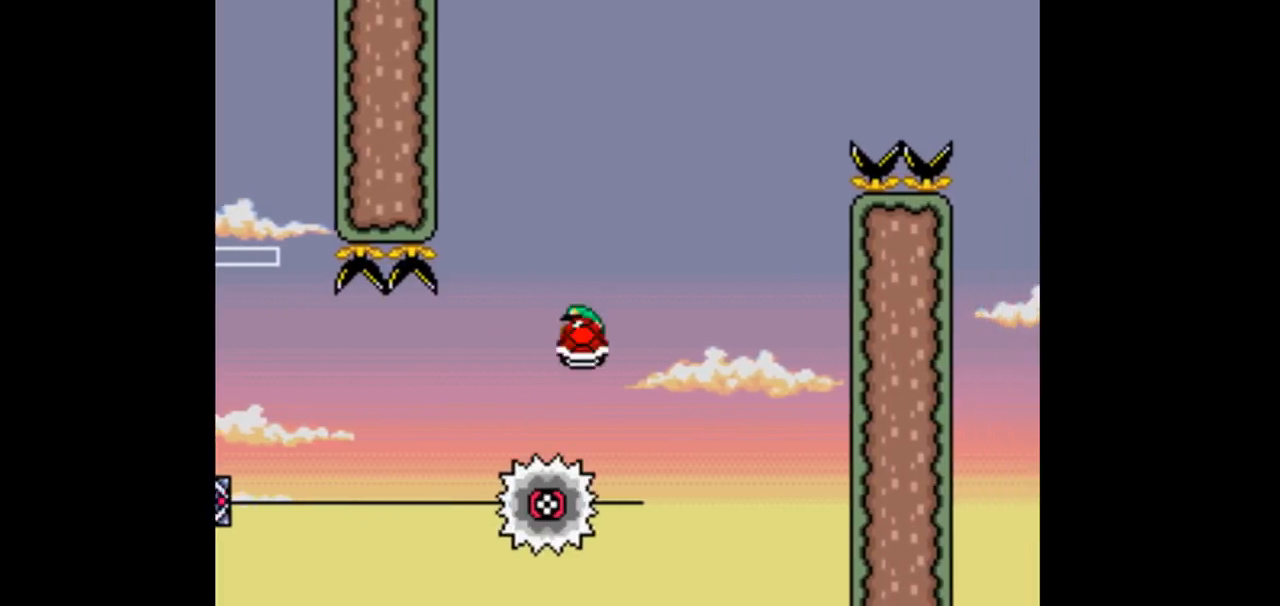
{"dt_ms": 1000, "buttons": ["B", "Y"], "events": [[200, "DPAD_LEFT", "up"], [267, "DPAD_RIGHT", "down"], [600, "Y", "up"], [700, "Y", "down"], [967, "DPAD_RIGHT", "up"]]}
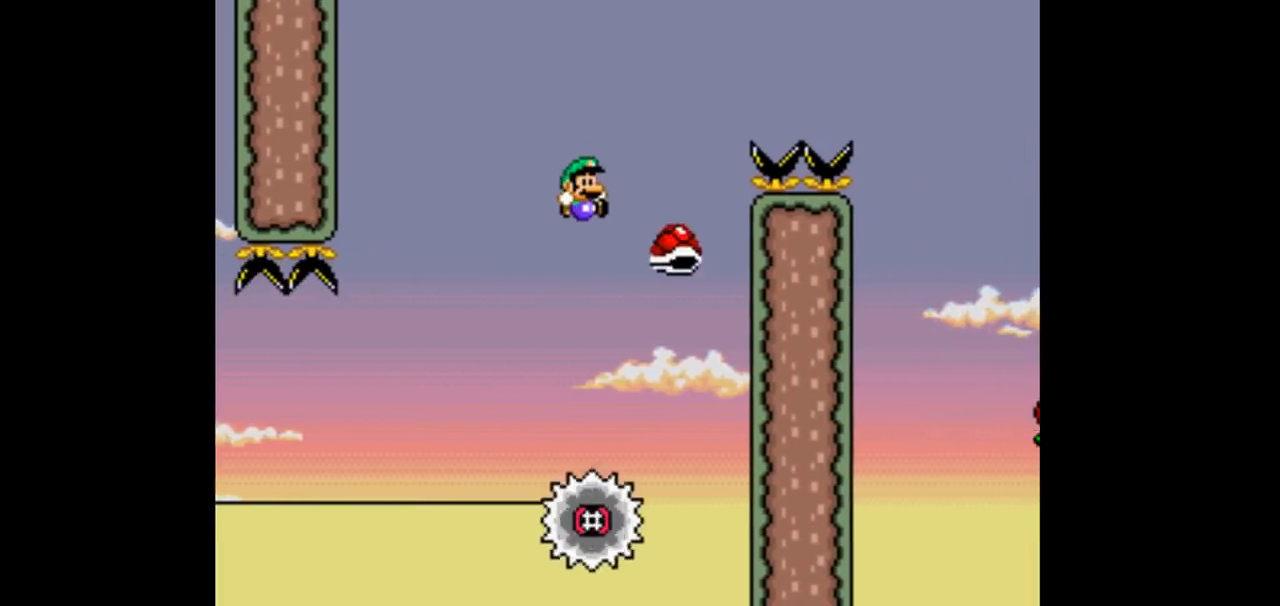
{"dt_ms": 500, "buttons": ["B", "Y", "DPAD_RIGHT"], "events": [[100, "B", "up"], [167, "DPAD_LEFT", "down"], [333, "DPAD_LEFT", "up"], [367, "B", "down"], [433, "DPAD_RIGHT", "down"]]}
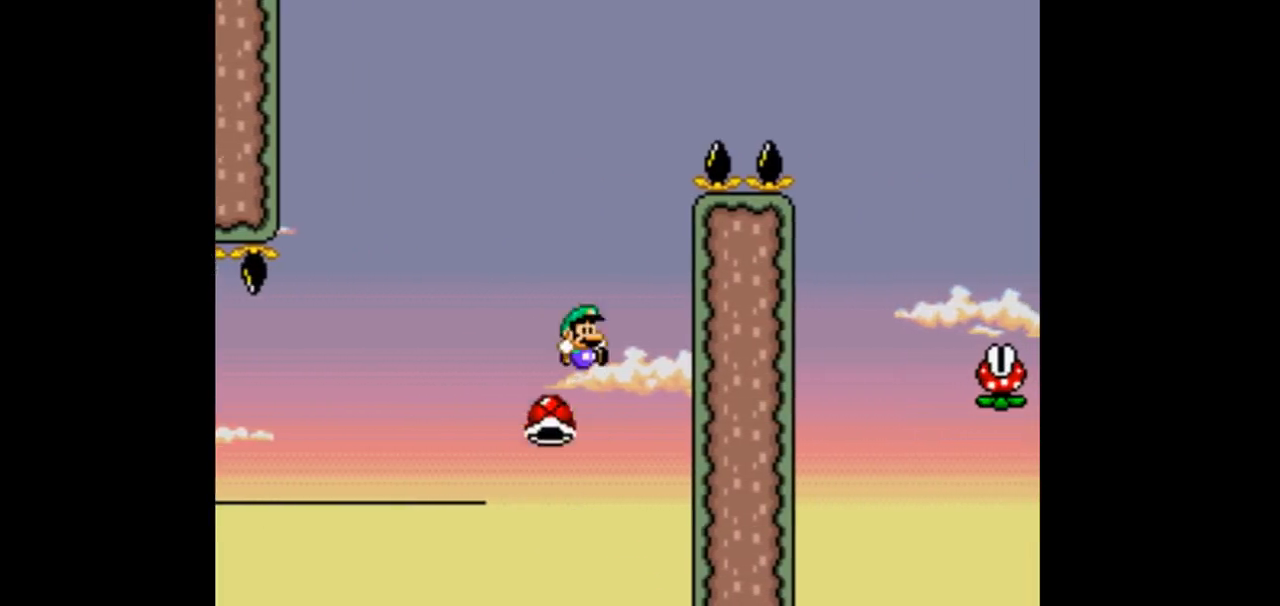
{"dt_ms": 500, "buttons": ["B", "Y"], "events": [[200, "DPAD_RIGHT", "up"]]}